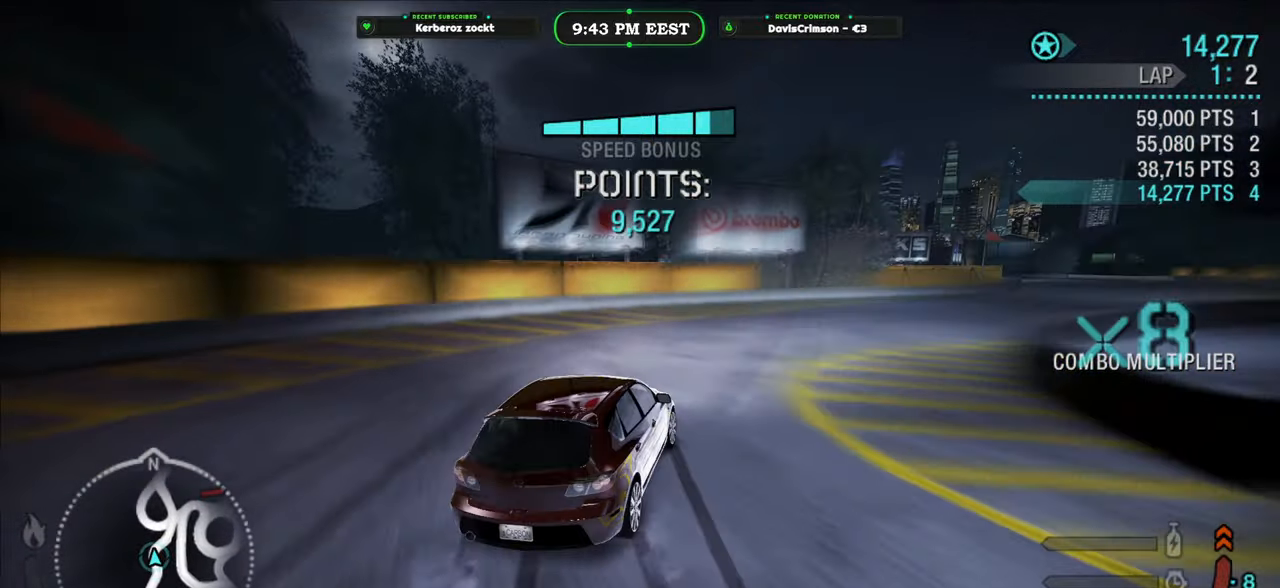
Gameplay with a controller (Xbox layout); each line is a JSON object with the inputs held at the frame after it (dt_ms = milliseconds from this image to that frame). "events" lists button and stick changes between this image and that frame as [ms after this image, input, new state], when the widget could be followed in between. This document gives stick clicks only as held states, not as events.
{"dt_ms": 500, "buttons": [], "left_stick": "right", "right_stick": "center", "events": [[217, "left_stick", "center"], [400, "left_stick", "right"], [450, "R2", "up"]]}
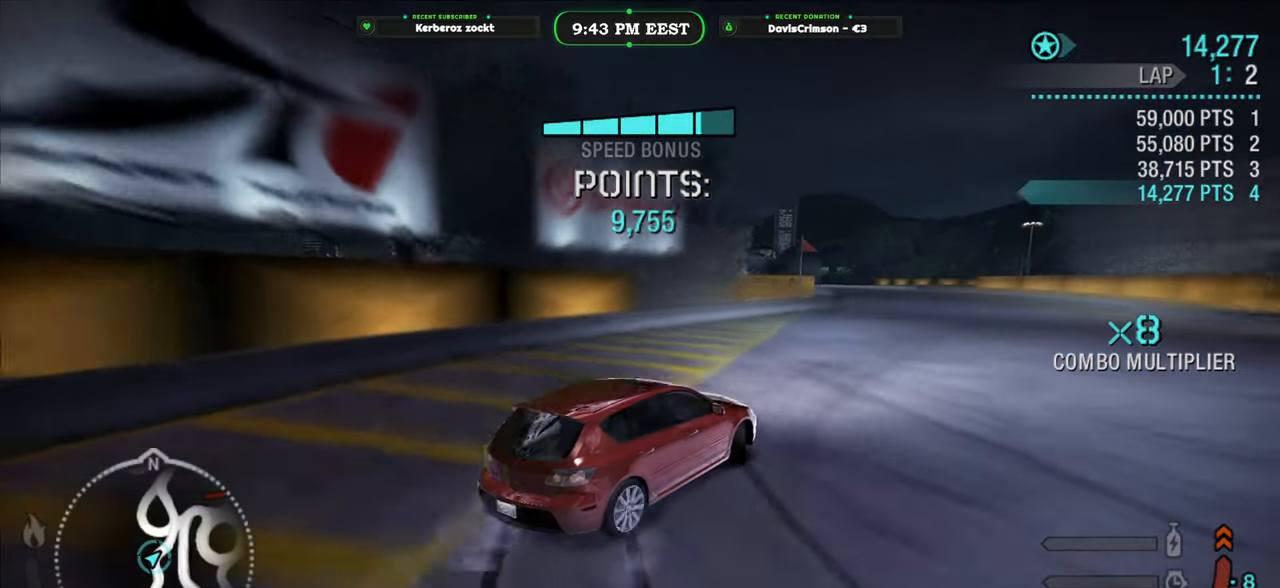
{"dt_ms": 500, "buttons": ["R2"], "left_stick": "center", "right_stick": "center", "events": [[233, "R2", "down"], [250, "left_stick", "center"]]}
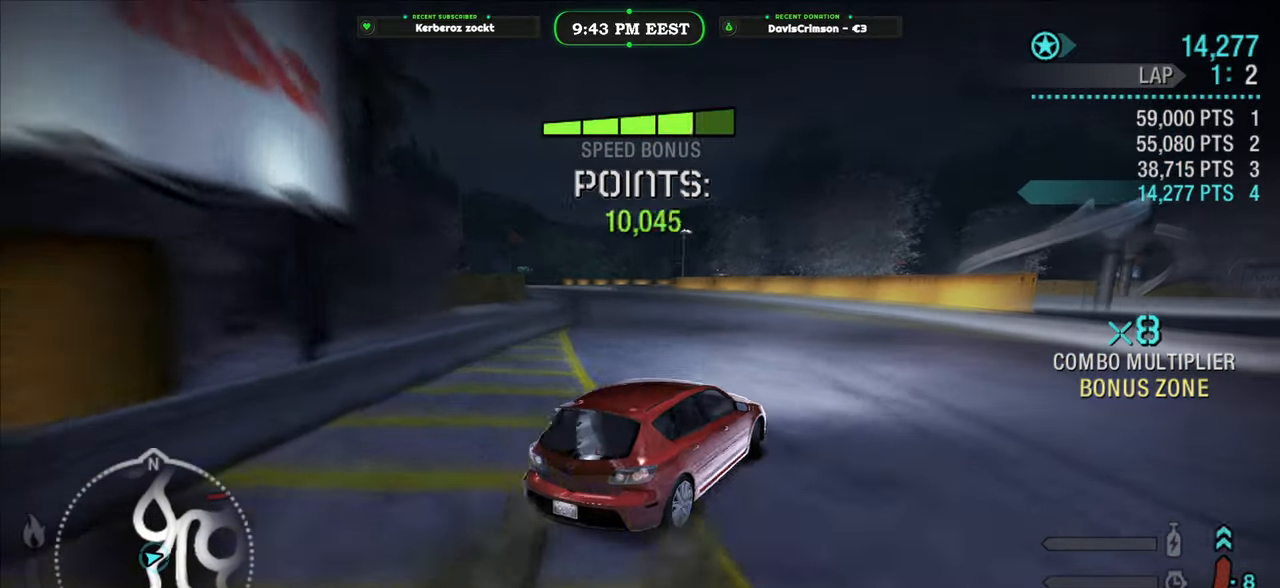
{"dt_ms": 500, "buttons": ["R2"], "left_stick": "left", "right_stick": "center", "events": [[150, "left_stick", "left"]]}
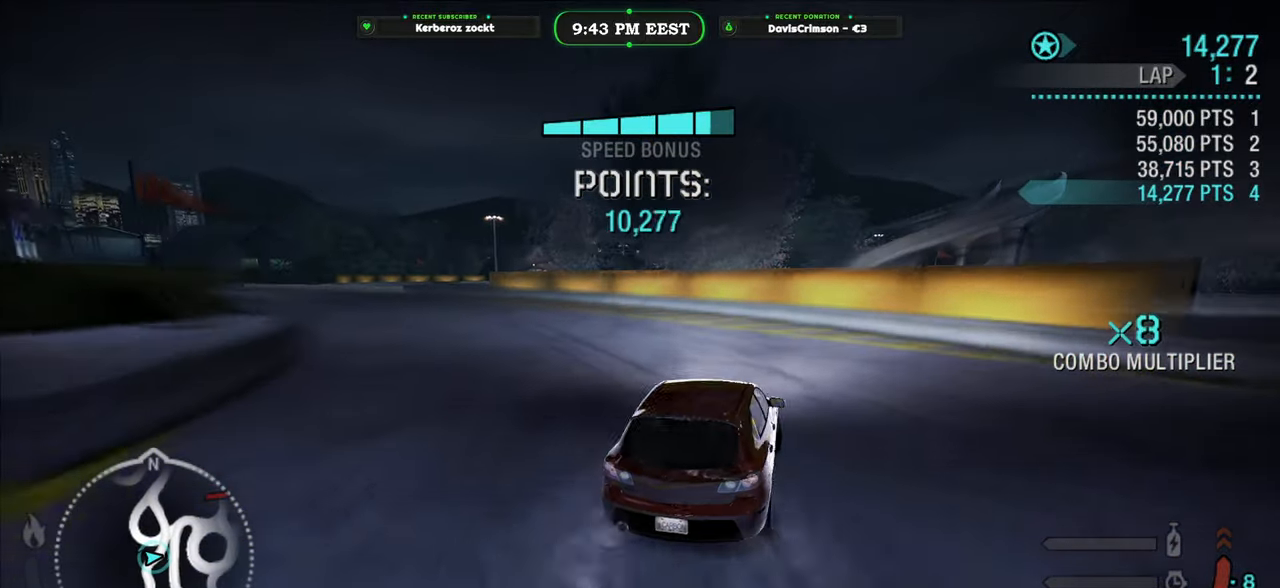
{"dt_ms": 500, "buttons": [], "left_stick": "left", "right_stick": "center", "events": [[200, "L2", "down"], [350, "R2", "up"], [367, "L2", "up"]]}
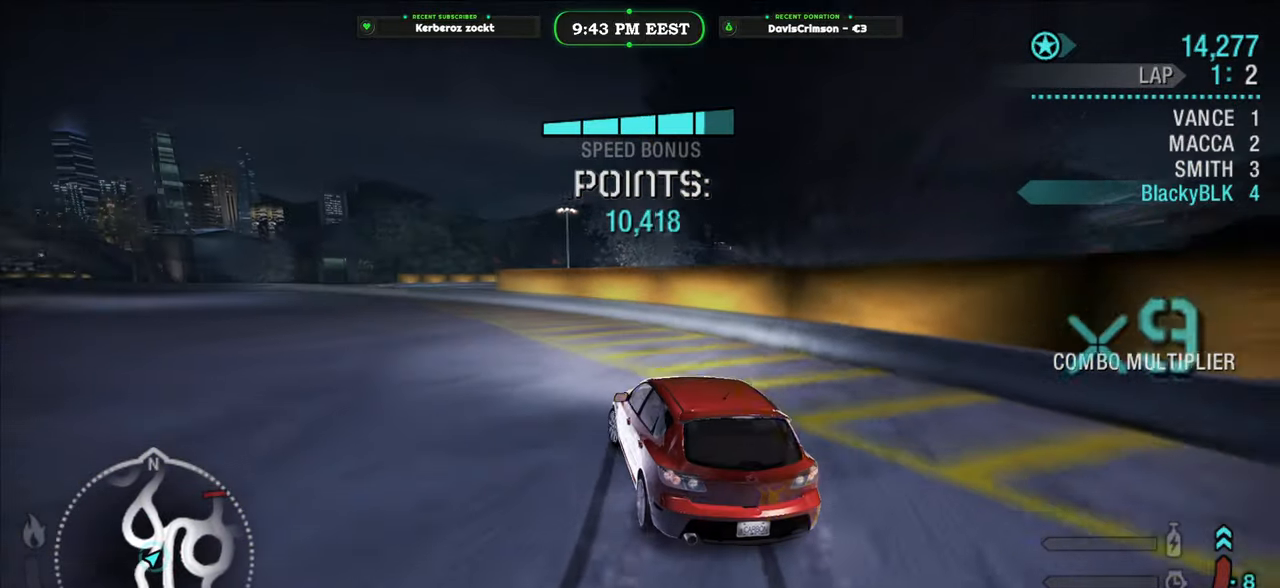
{"dt_ms": 500, "buttons": ["R2"], "left_stick": "center", "right_stick": "center", "events": [[450, "R2", "down"], [500, "left_stick", "center"]]}
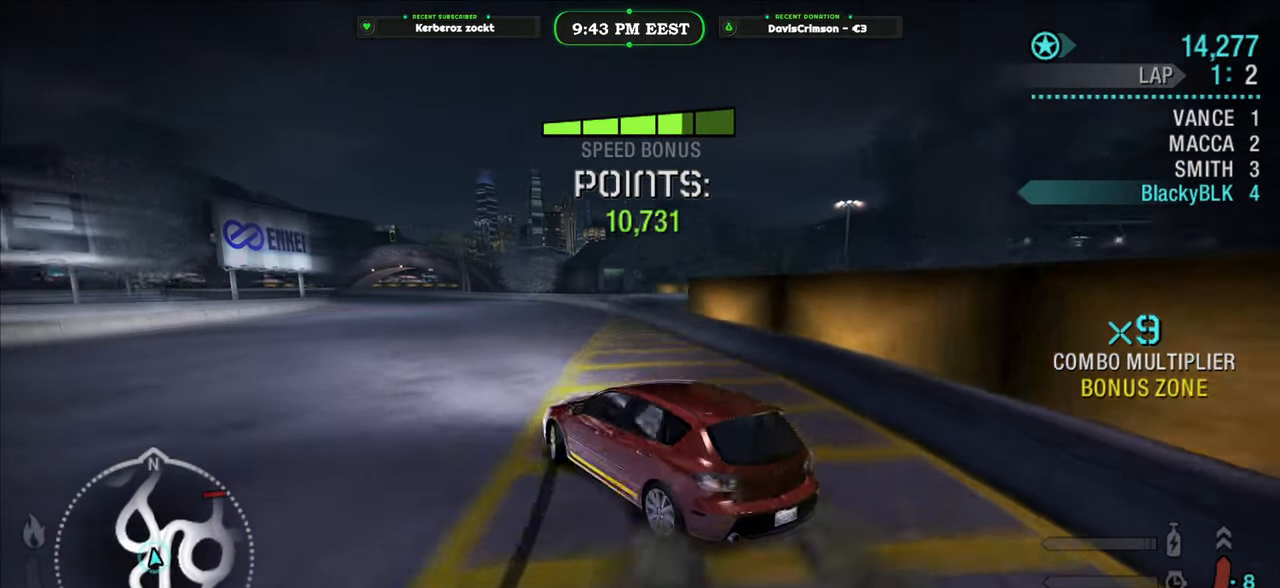
{"dt_ms": 500, "buttons": ["R2"], "left_stick": "right", "right_stick": "center", "events": [[117, "left_stick", "right"], [300, "left_stick", "center"], [450, "left_stick", "right"]]}
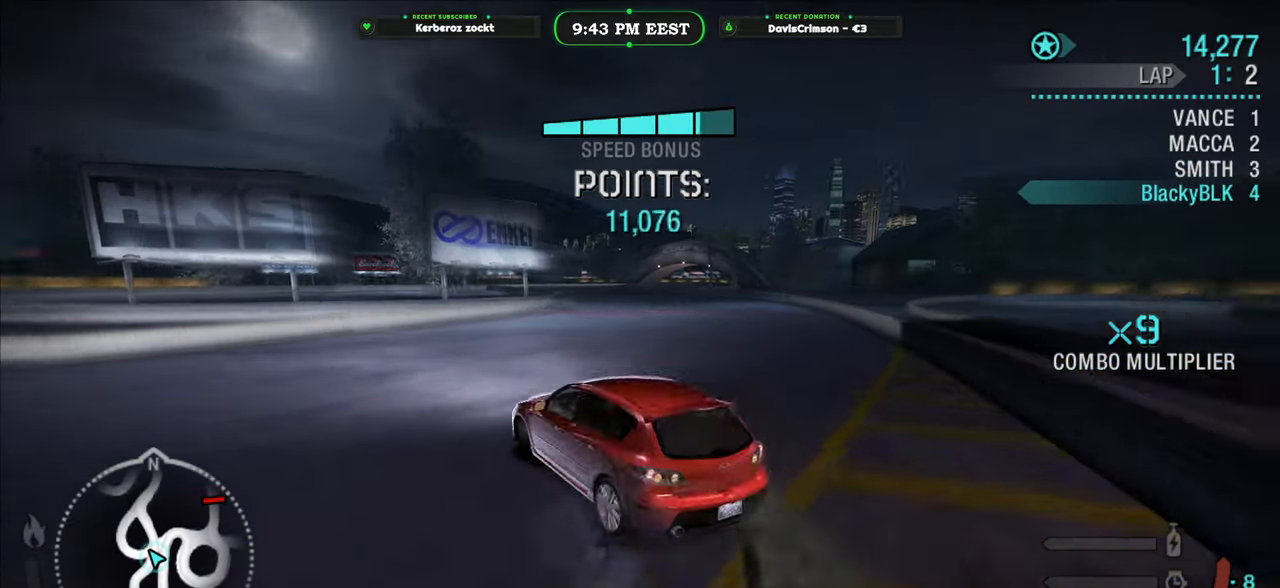
{"dt_ms": 500, "buttons": ["R2"], "left_stick": "right", "right_stick": "center", "events": []}
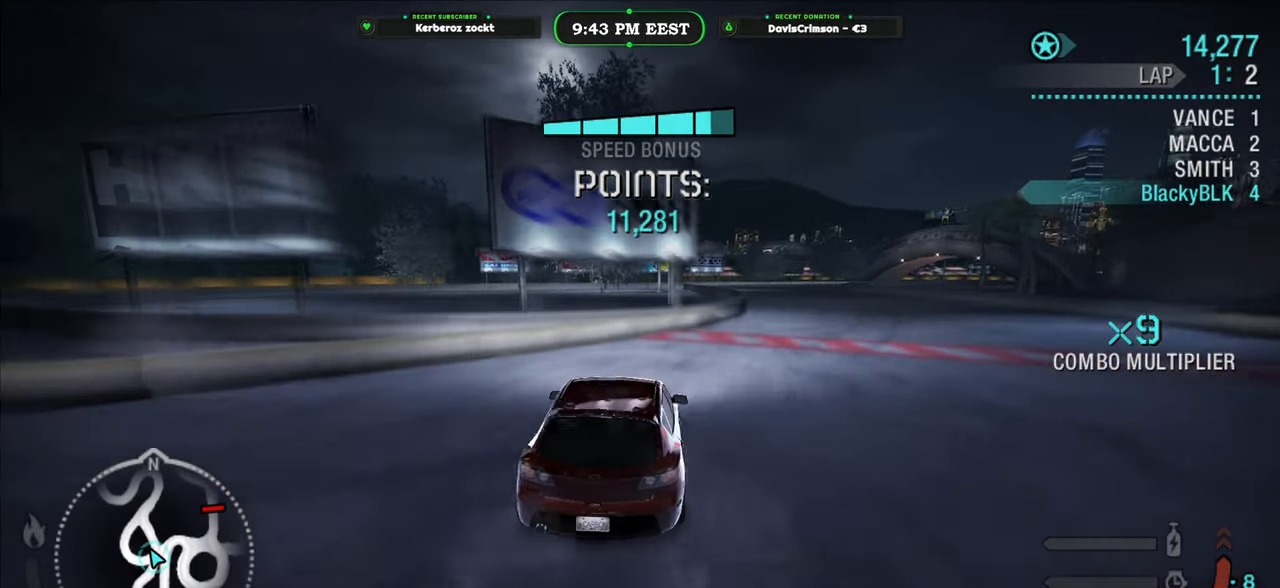
{"dt_ms": 500, "buttons": ["R2"], "left_stick": "left", "right_stick": "center", "events": [[33, "left_stick", "center"], [133, "left_stick", "right"], [283, "left_stick", "center"], [383, "left_stick", "left"]]}
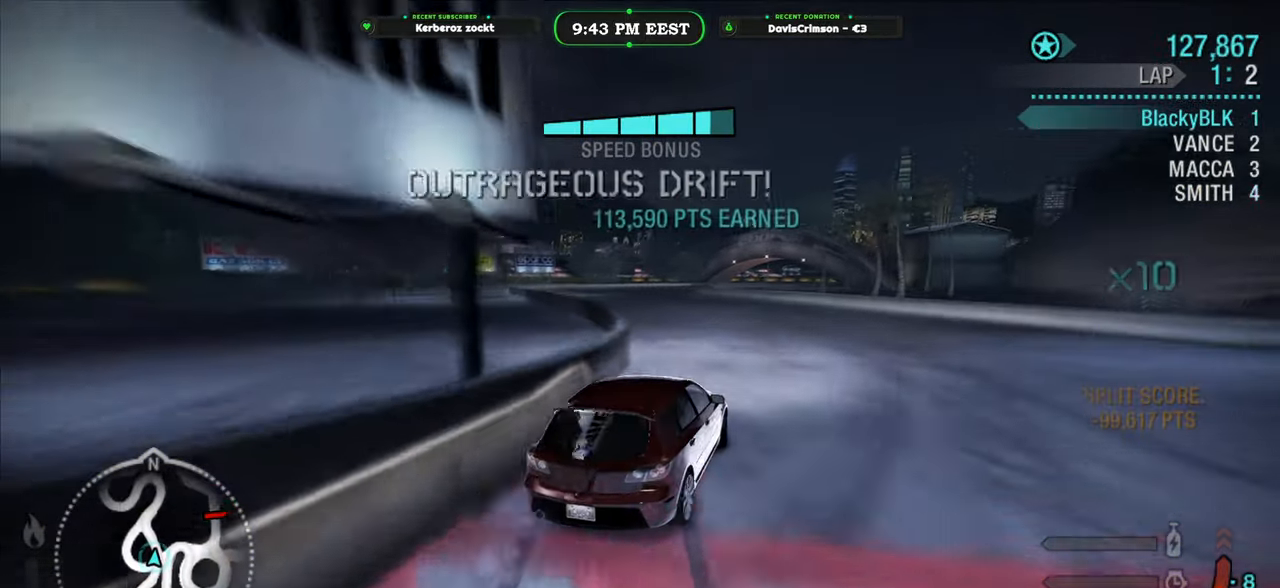
{"dt_ms": 500, "buttons": ["R2"], "left_stick": "left", "right_stick": "center", "events": []}
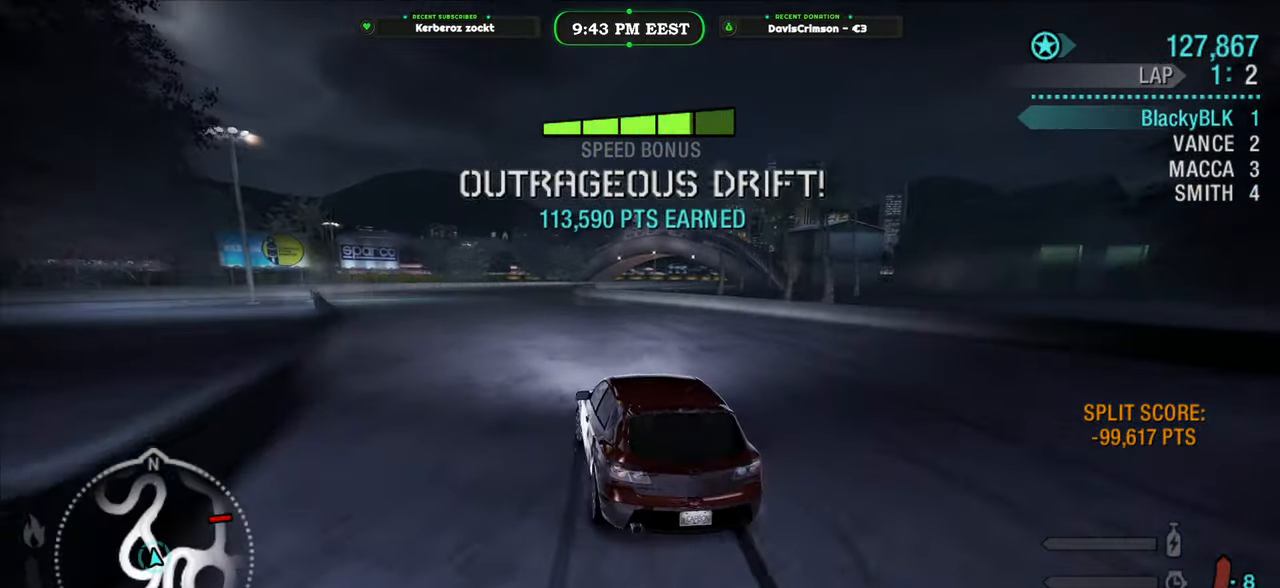
{"dt_ms": 500, "buttons": ["R2"], "left_stick": "center", "right_stick": "center", "events": [[83, "left_stick", "center"], [167, "left_stick", "right"], [417, "left_stick", "center"]]}
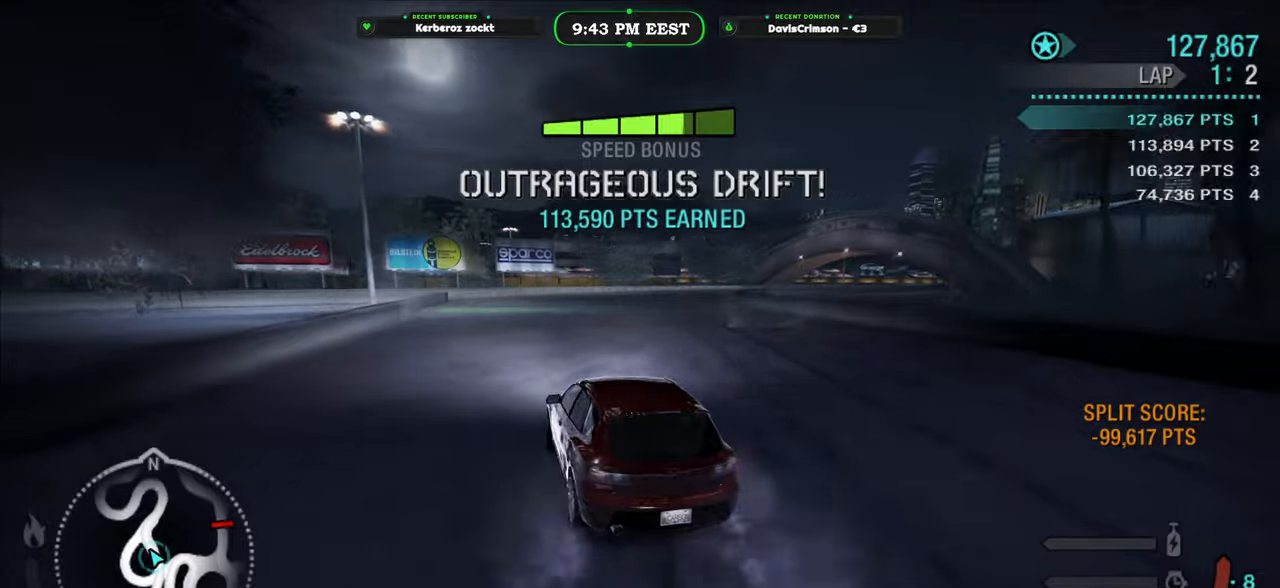
{"dt_ms": 500, "buttons": ["R2"], "left_stick": "center", "right_stick": "center", "events": [[167, "left_stick", "left"], [300, "left_stick", "center"]]}
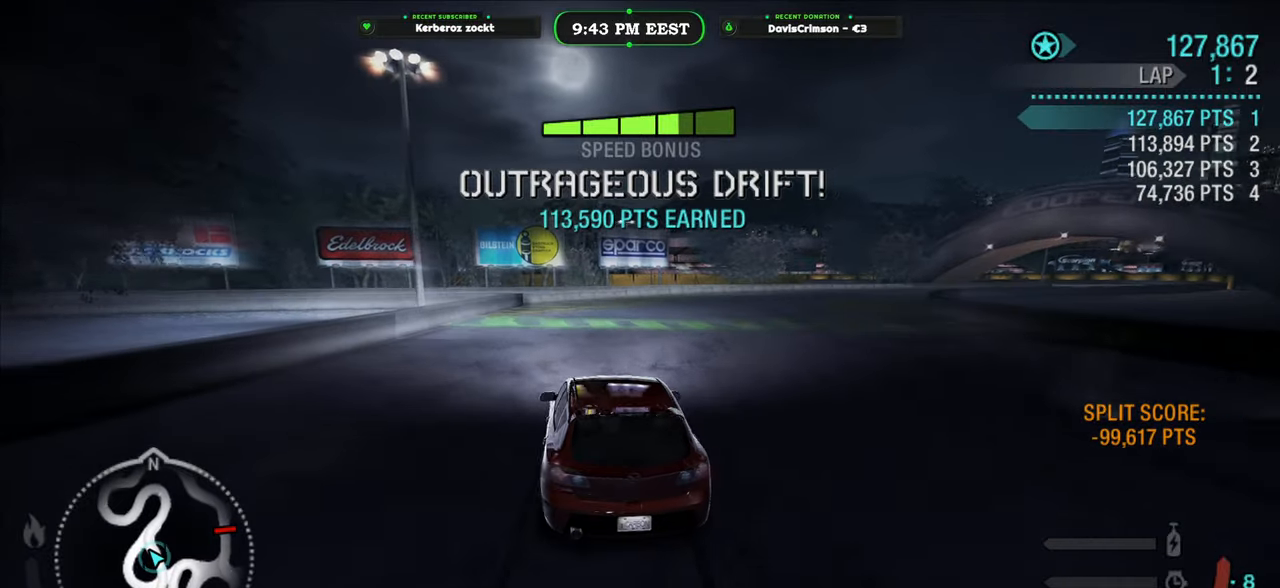
{"dt_ms": 500, "buttons": ["R2"], "left_stick": "right", "right_stick": "center", "events": [[383, "left_stick", "right"]]}
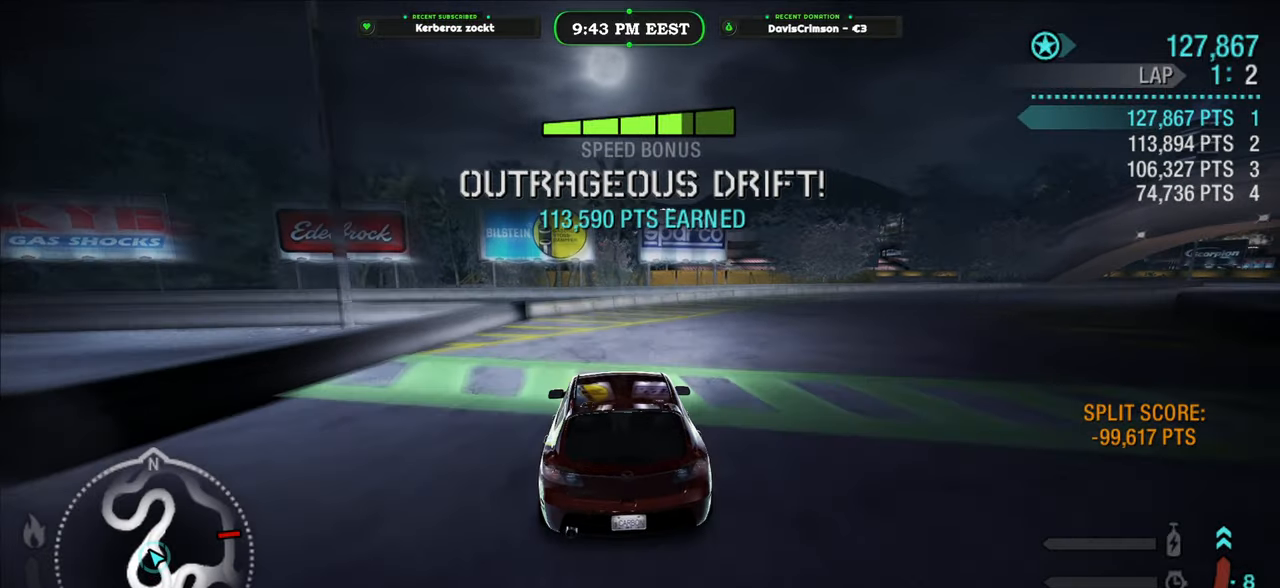
{"dt_ms": 500, "buttons": ["R2"], "left_stick": "up-right", "right_stick": "center"}
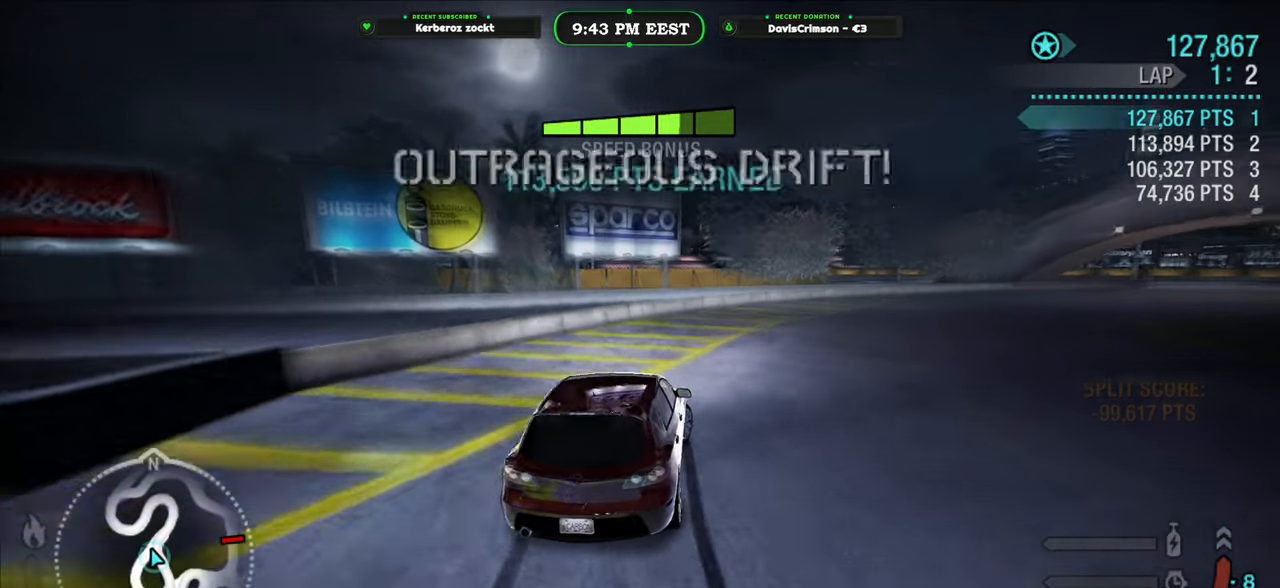
{"dt_ms": 500, "buttons": ["R2"], "left_stick": "center", "right_stick": "center"}
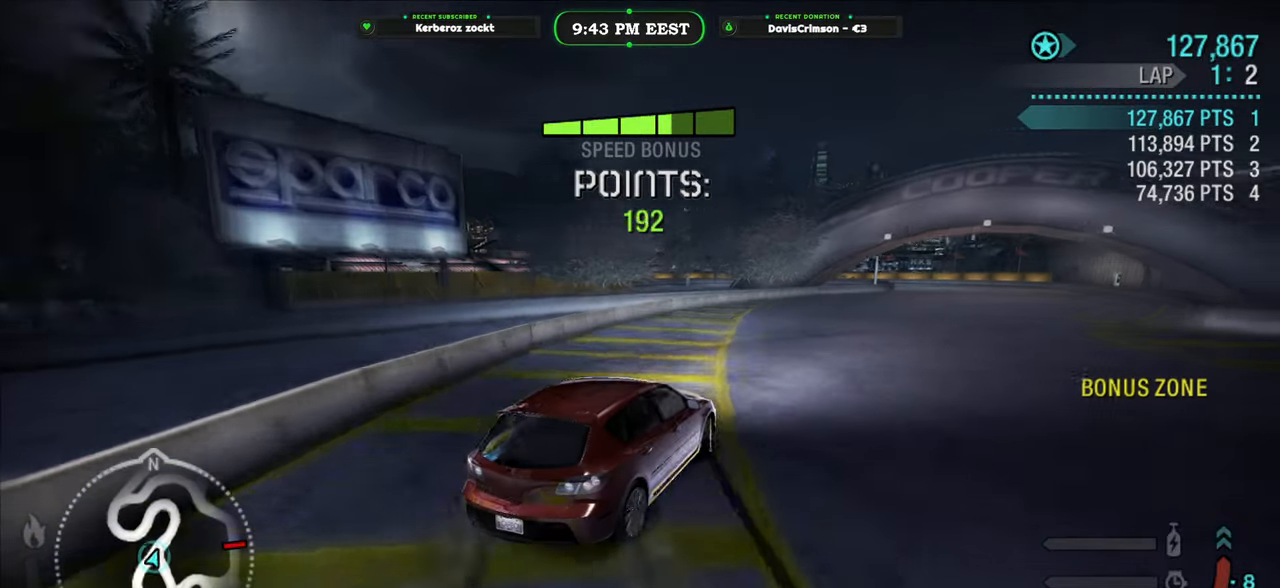
{"dt_ms": 500, "buttons": ["R2"], "left_stick": "up-right", "right_stick": "center", "events": [[133, "left_stick", "right"], [317, "left_stick", "up-right"], [417, "left_stick", "center"], [483, "left_stick", "up-right"]]}
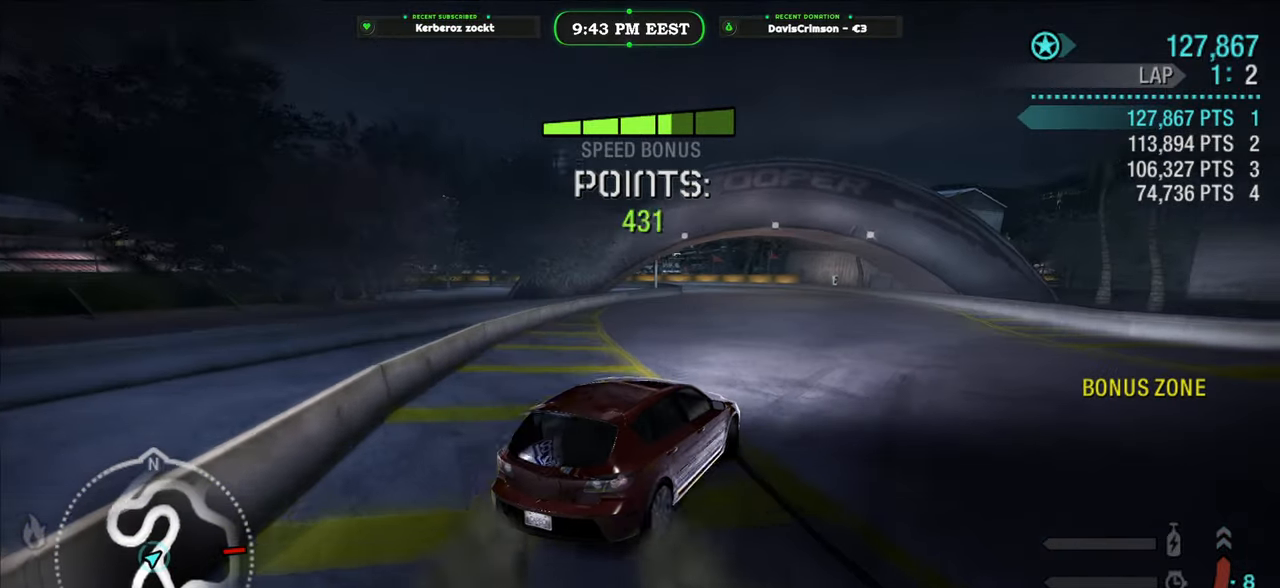
{"dt_ms": 1000, "buttons": ["R2"], "left_stick": "left", "right_stick": "center", "events": [[233, "left_stick", "center"], [383, "left_stick", "right"], [533, "left_stick", "center"], [650, "left_stick", "left"], [833, "A", "down"], [883, "A", "up"]]}
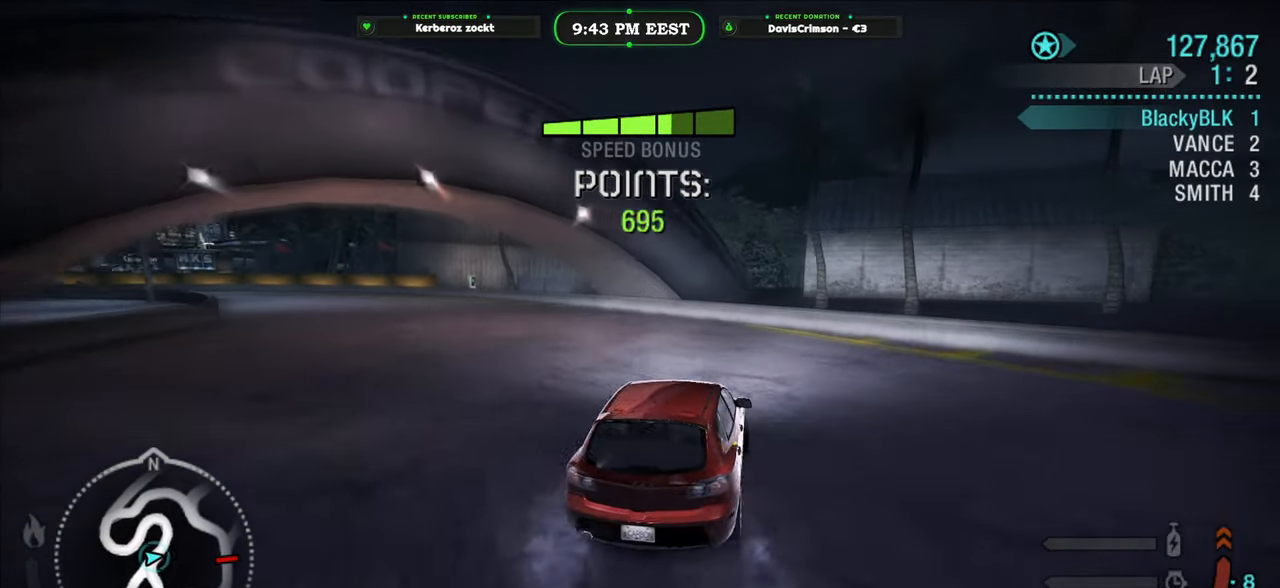
{"dt_ms": 500, "buttons": ["L2", "R2"], "left_stick": "left", "right_stick": "center", "events": [[183, "left_stick", "center"], [250, "left_stick", "left"], [467, "L2", "down"]]}
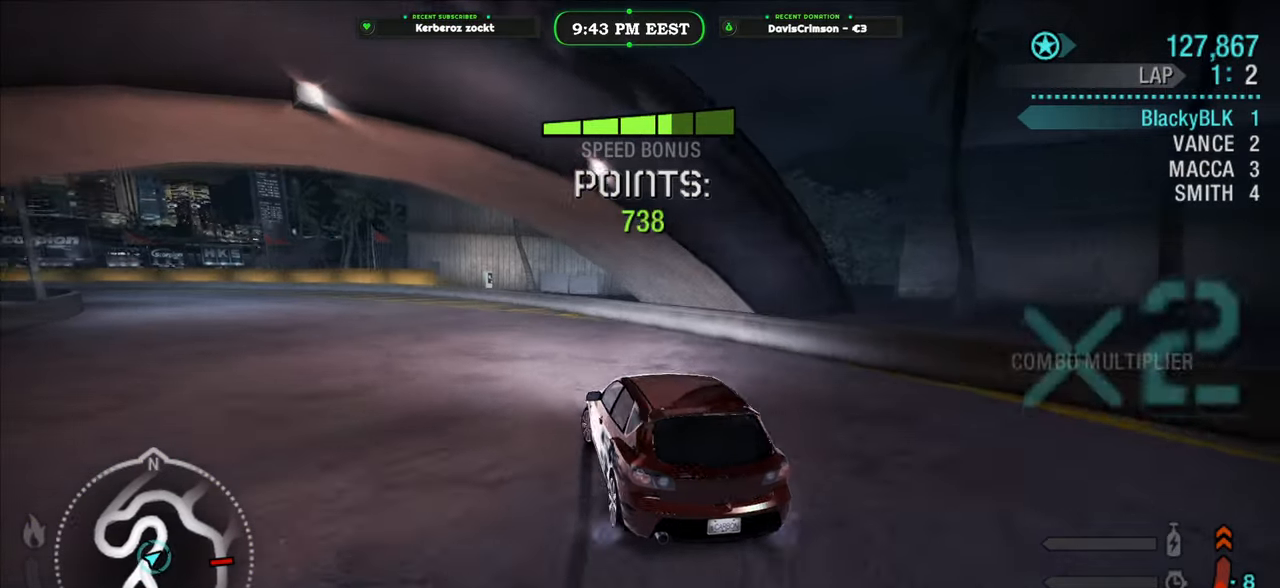
{"dt_ms": 500, "buttons": ["R2"], "left_stick": "right", "right_stick": "center", "events": [[83, "L2", "up"], [333, "left_stick", "right"]]}
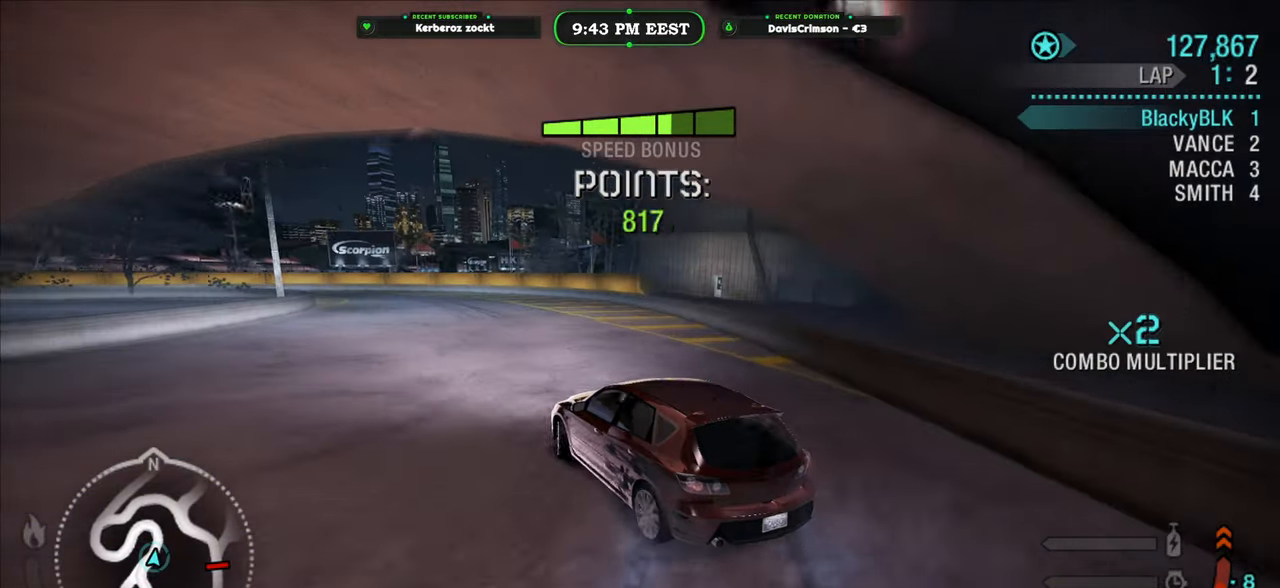
{"dt_ms": 500, "buttons": ["R2"], "left_stick": "left", "right_stick": "center", "events": [[217, "left_stick", "left"]]}
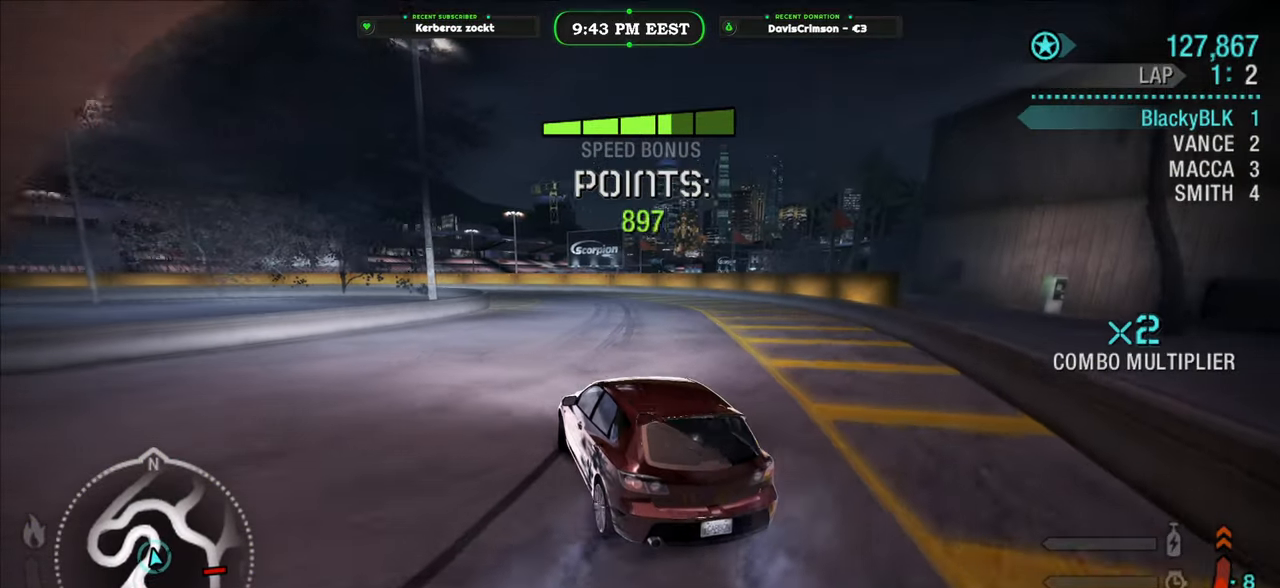
{"dt_ms": 500, "buttons": ["R2"], "left_stick": "right", "right_stick": "center", "events": [[83, "left_stick", "center"], [167, "left_stick", "right"]]}
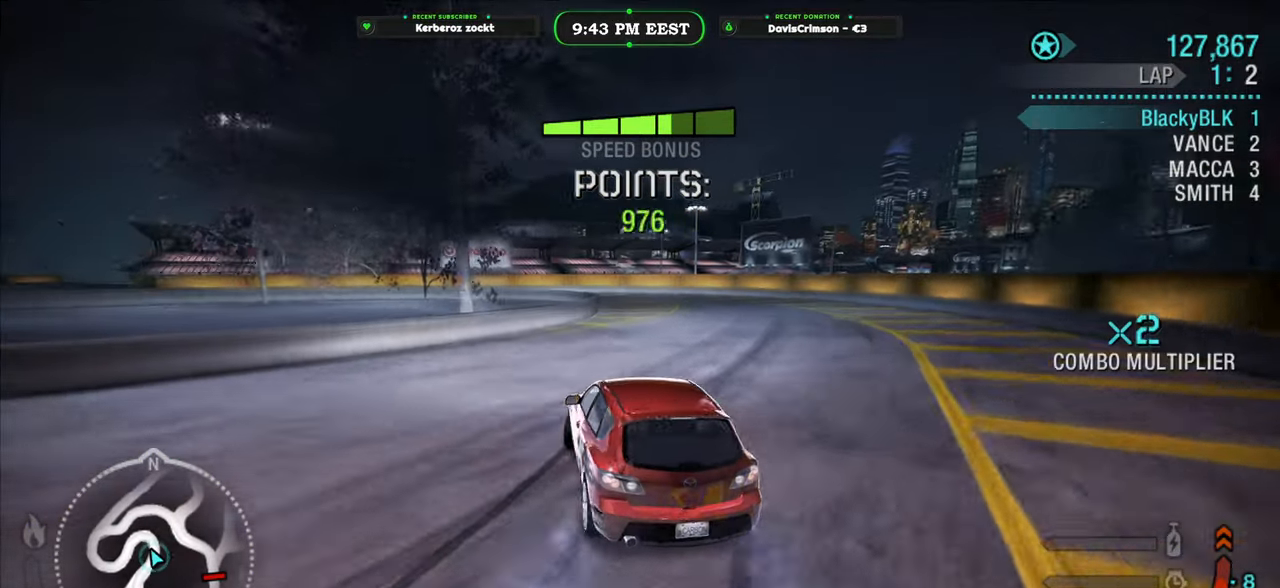
{"dt_ms": 500, "buttons": ["R2"], "left_stick": "center", "right_stick": "center", "events": [[133, "left_stick", "center"]]}
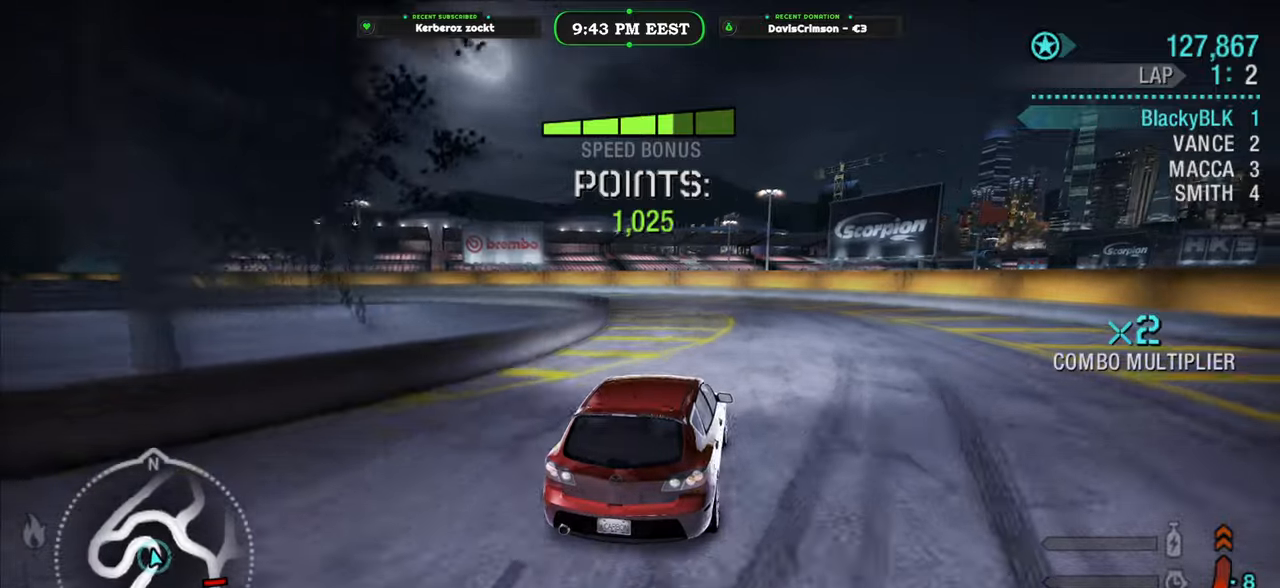
{"dt_ms": 500, "buttons": ["L2"], "left_stick": "left", "right_stick": "center", "events": [[67, "left_stick", "left"], [217, "L2", "down"], [317, "R2", "up"]]}
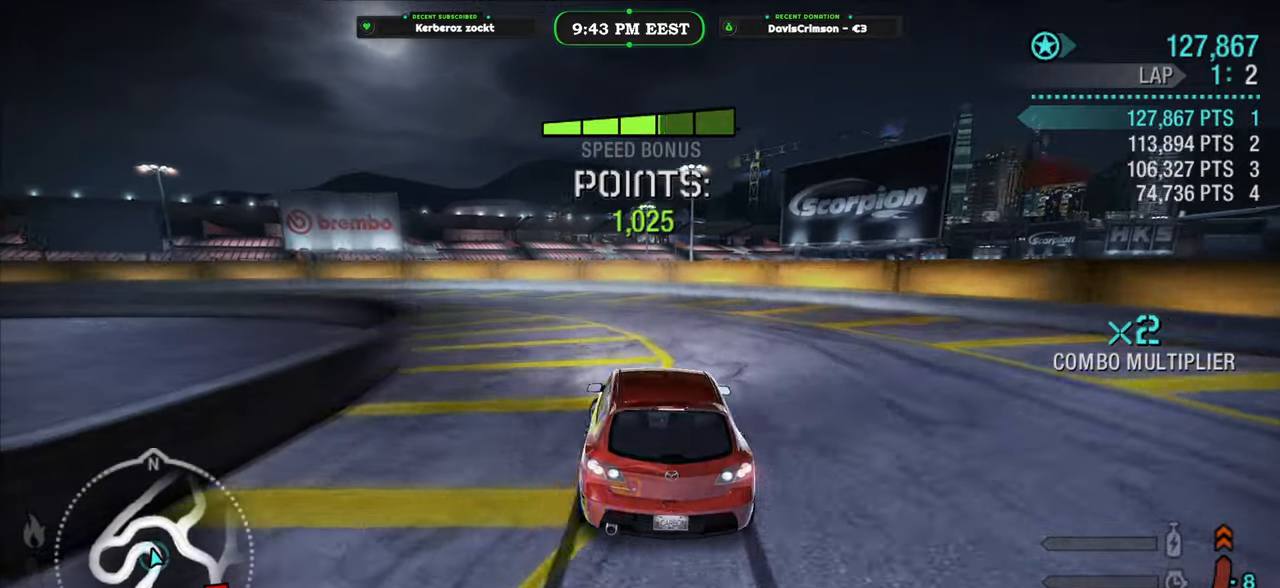
{"dt_ms": 500, "buttons": ["R2"], "left_stick": "left", "right_stick": "center", "events": [[83, "R2", "down"], [150, "L2", "up"]]}
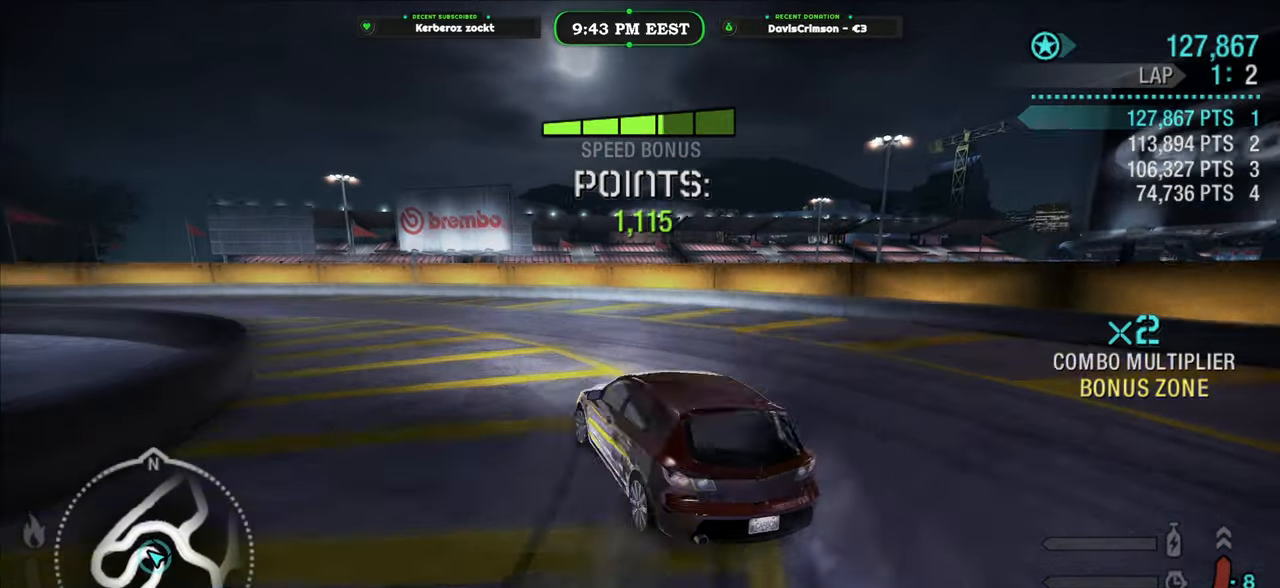
{"dt_ms": 500, "buttons": ["R2"], "left_stick": "left", "right_stick": "center", "events": [[100, "left_stick", "center"], [233, "left_stick", "right"], [417, "left_stick", "left"]]}
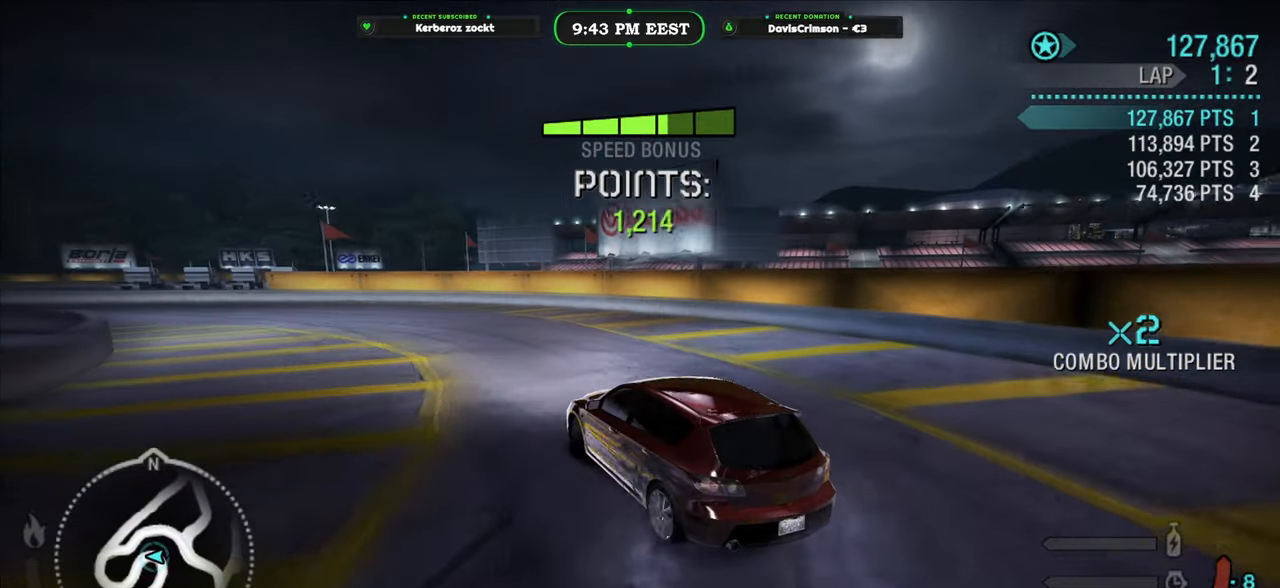
{"dt_ms": 500, "buttons": ["R2"], "left_stick": "center", "right_stick": "center", "events": [[450, "left_stick", "center"]]}
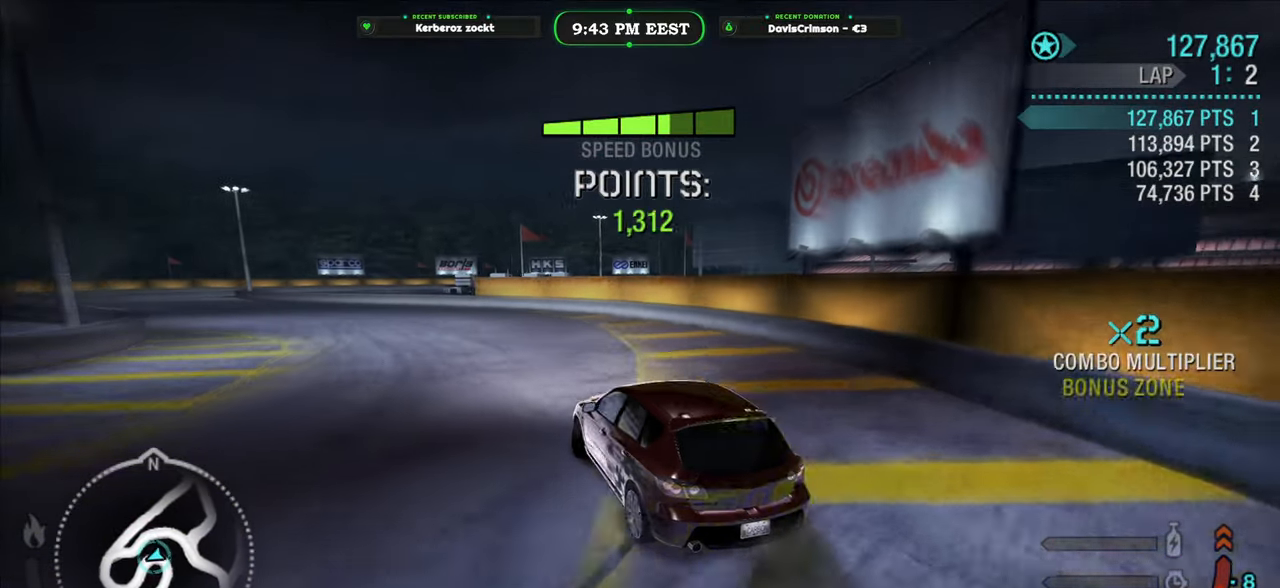
{"dt_ms": 500, "buttons": [], "left_stick": "left", "right_stick": "center", "events": [[217, "left_stick", "left"], [500, "R2", "up"]]}
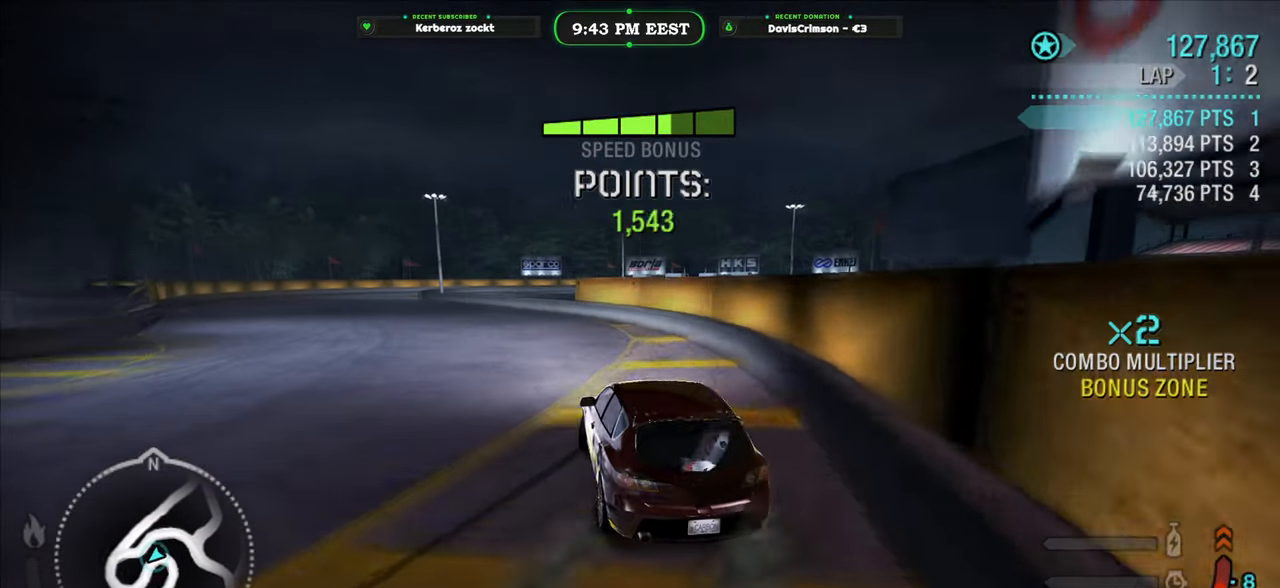
{"dt_ms": 500, "buttons": ["R2"], "left_stick": "left", "right_stick": "center", "events": [[250, "R2", "down"]]}
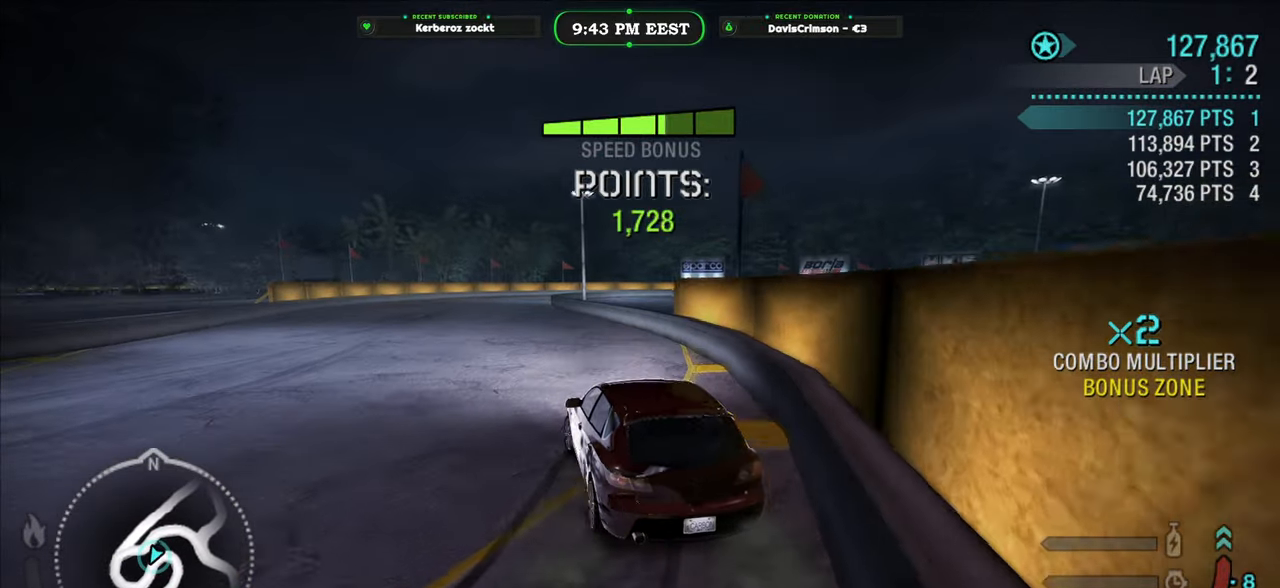
{"dt_ms": 500, "buttons": ["R2"], "left_stick": "right", "right_stick": "center", "events": [[150, "left_stick", "center"], [433, "left_stick", "right"]]}
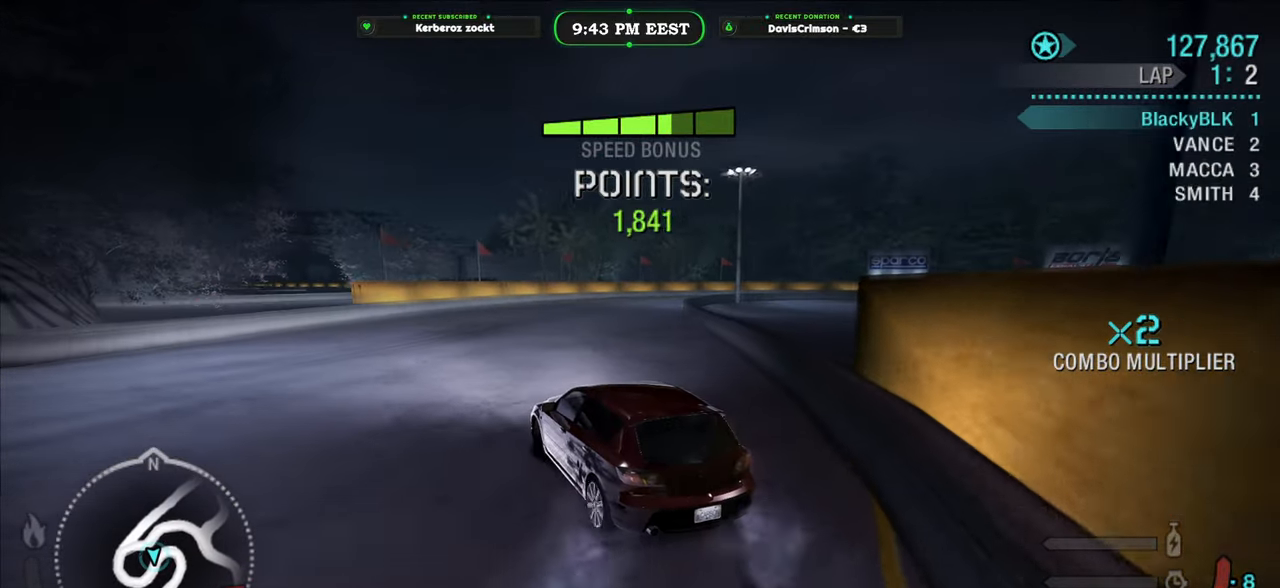
{"dt_ms": 500, "buttons": ["R2"], "left_stick": "right", "right_stick": "center", "events": [[17, "left_stick", "center"], [283, "left_stick", "right"]]}
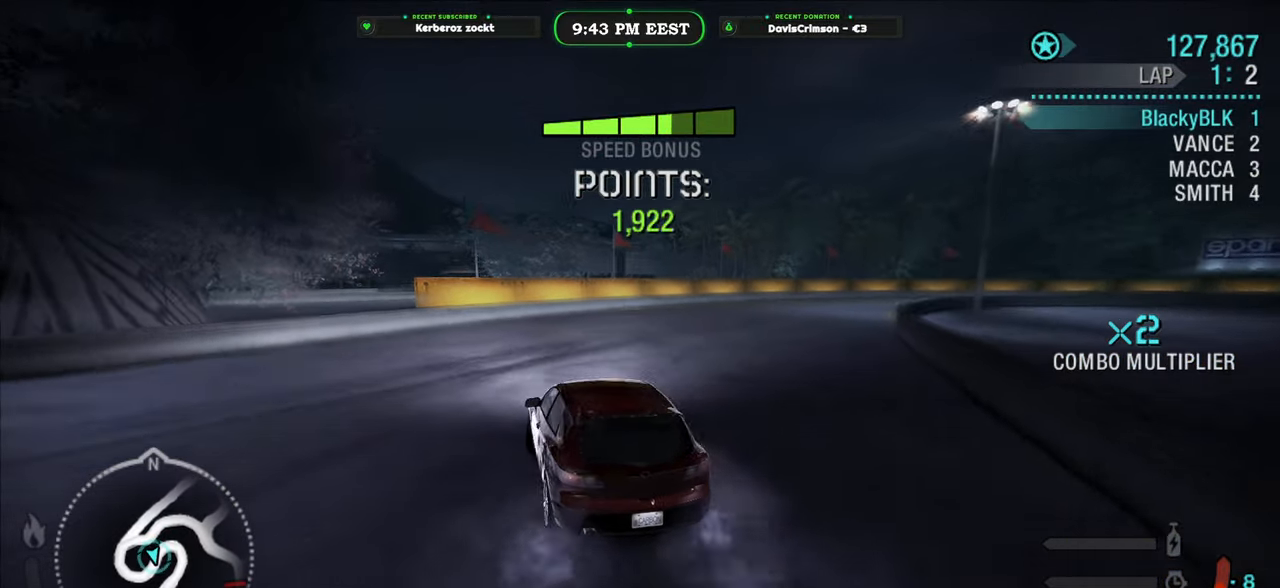
{"dt_ms": 500, "buttons": ["R2"], "left_stick": "up-right", "right_stick": "center", "events": [[267, "left_stick", "up"], [400, "left_stick", "up-right"]]}